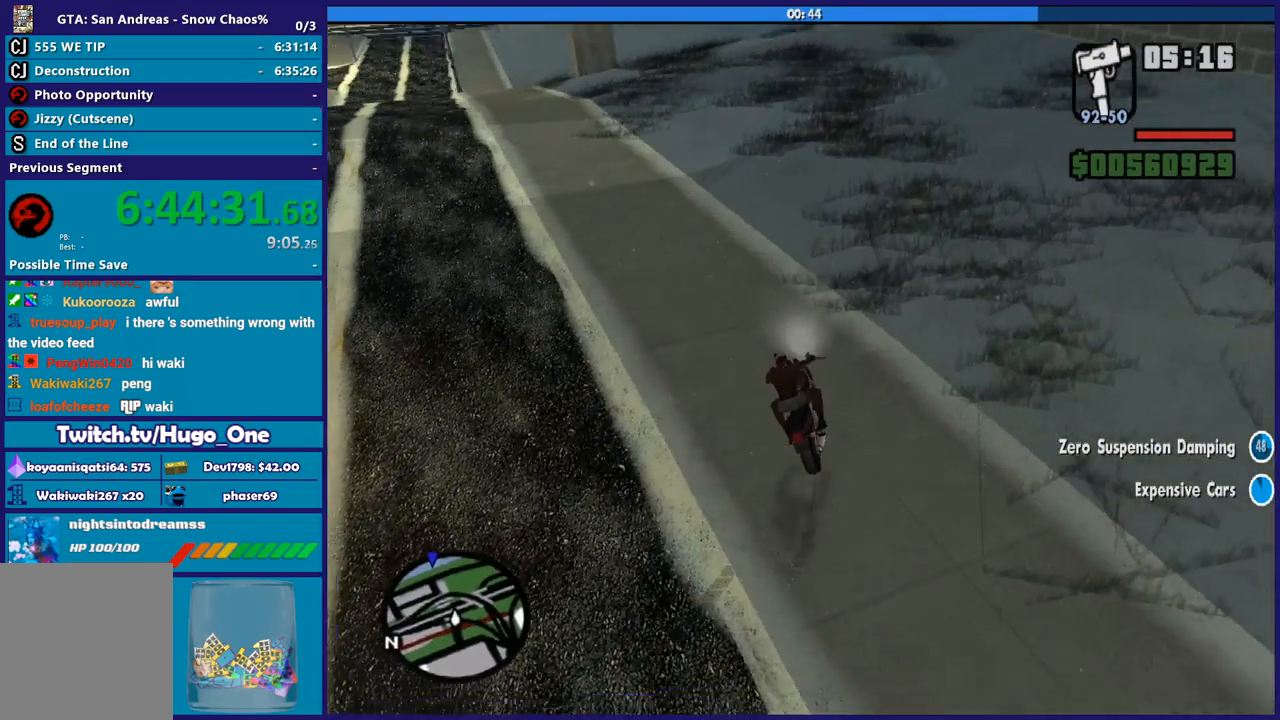
Gameplay with a controller (Xbox layout); each line is a JSON object with the inputs held at the frame after it. "button_events" lists button changes between this image and that frame as [ms after this image, input, new state], when the widget could be followed in between (sticks are given only as held states).
{"buttons": ["R2"], "left_stick": "left", "right_stick": "up-left", "button_events": []}
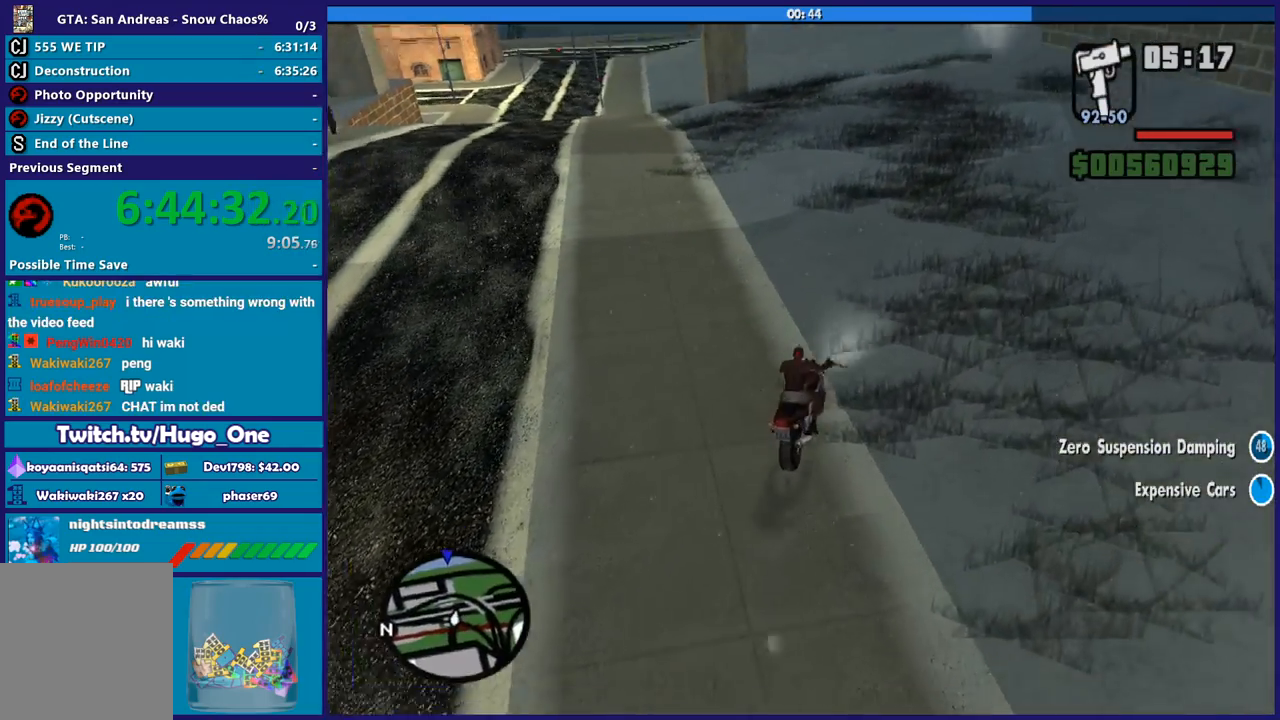
{"buttons": ["R2"], "left_stick": "left", "right_stick": "left", "button_events": []}
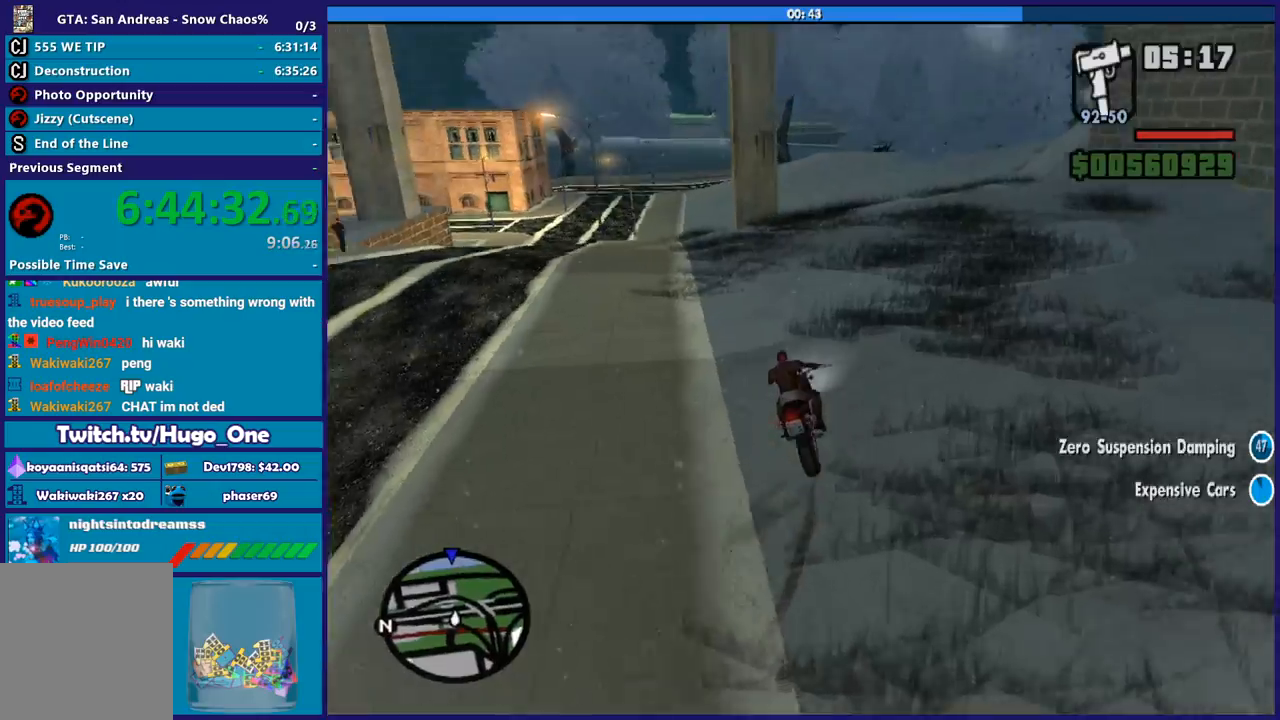
{"buttons": ["R2"], "left_stick": "left", "right_stick": "down-left", "button_events": []}
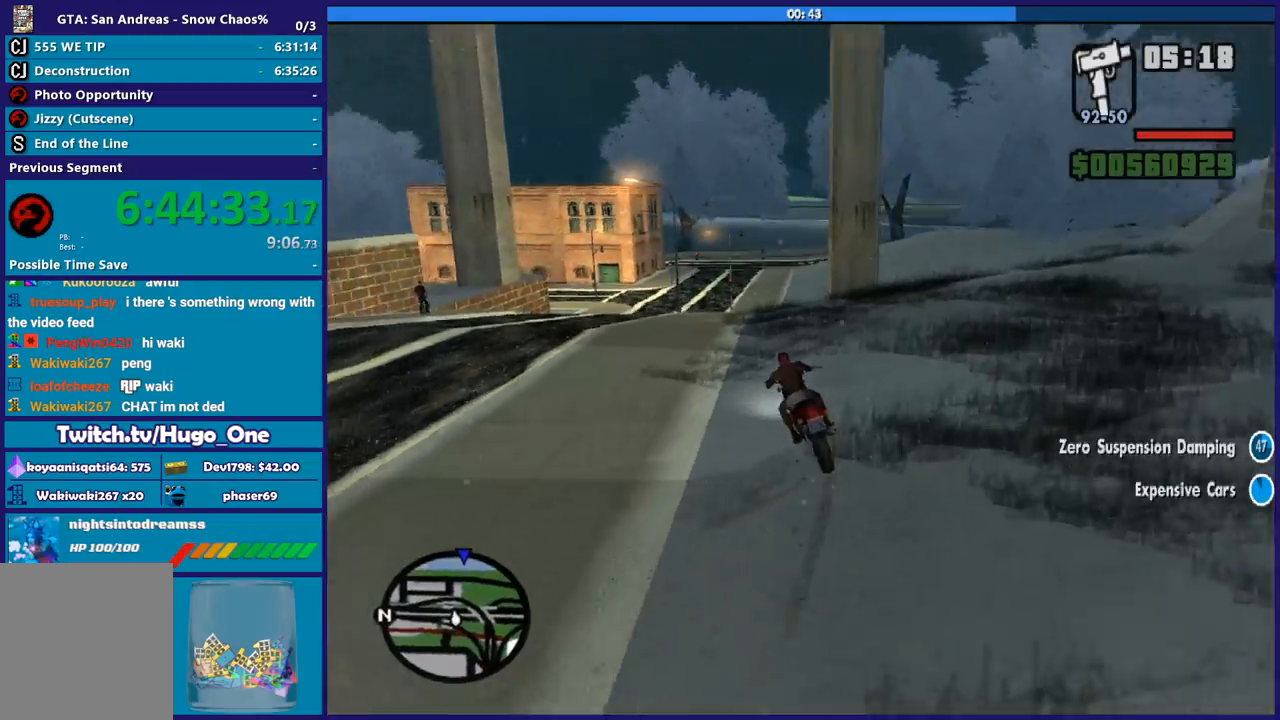
{"buttons": ["R2"], "left_stick": "center", "right_stick": "center", "button_events": []}
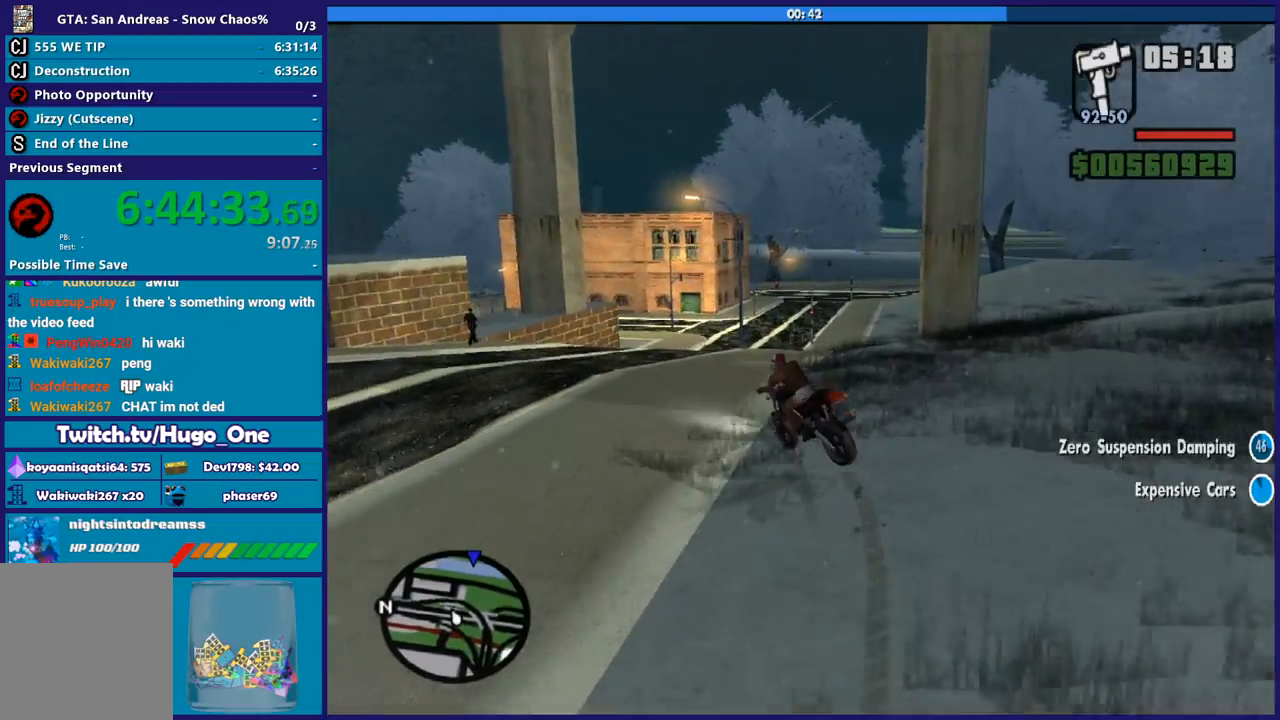
{"buttons": [], "left_stick": "right", "right_stick": "center", "button_events": [[434, "R2", "up"]]}
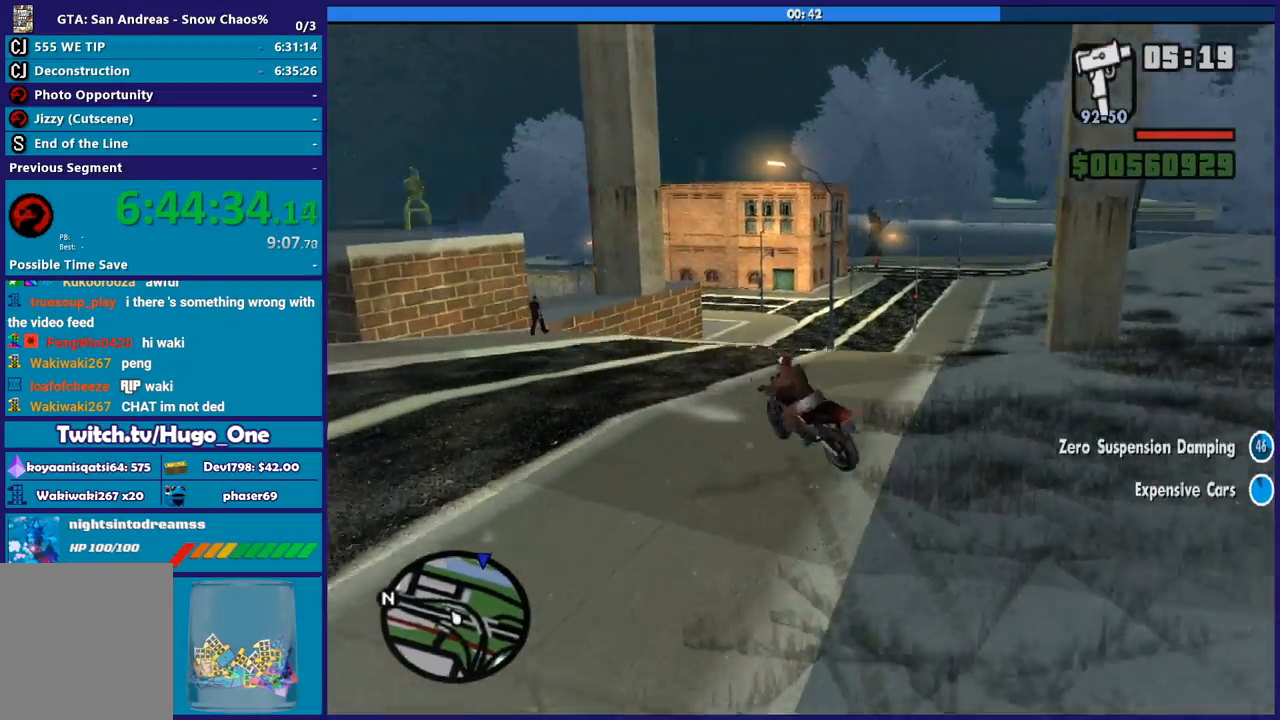
{"buttons": [], "left_stick": "left", "right_stick": "up-right", "button_events": []}